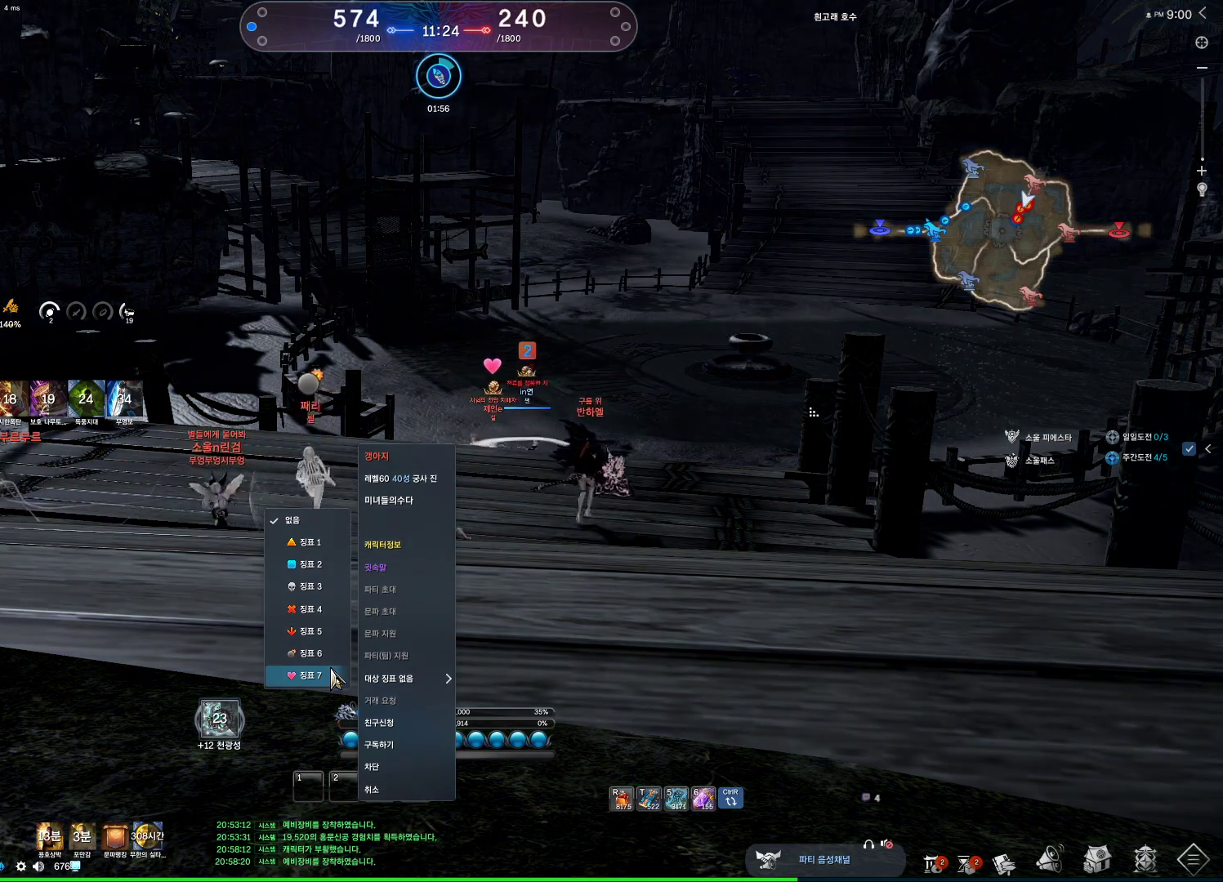
Gameplay with keyboard and mouse; each line is a JSON object with the keys and mouse buttons held at the frame after it. "events" lists presses ("down") and releases ("up") of "1", "2", "3", "4", "5", "a", "alt", "c", "ctrl", "d", "e", "f", "m", "q", "r", "s", "shift", "space", "t", "tab", "tilde", "v", "w", "x", "z", "mouse_left", "mouse_wheel", "mouse_right", "mouse_mb4" and "mouse_mb5" between this image and that frame as [ms after this image, input, new state], when the widget could be followed in between. "mouse_left", "mouse_wheel", "mouse_right", "mouse_mb4", "mouse_mb5" = the "left", "wheel", "right", "mb4", "mb5" buttons of the "mouse" list. No other keys are recorded. "wheel" means that the mouse wheel is clicked or scrolled. Not read: mouse_move.
{"keys": [], "mouse": [], "events": []}
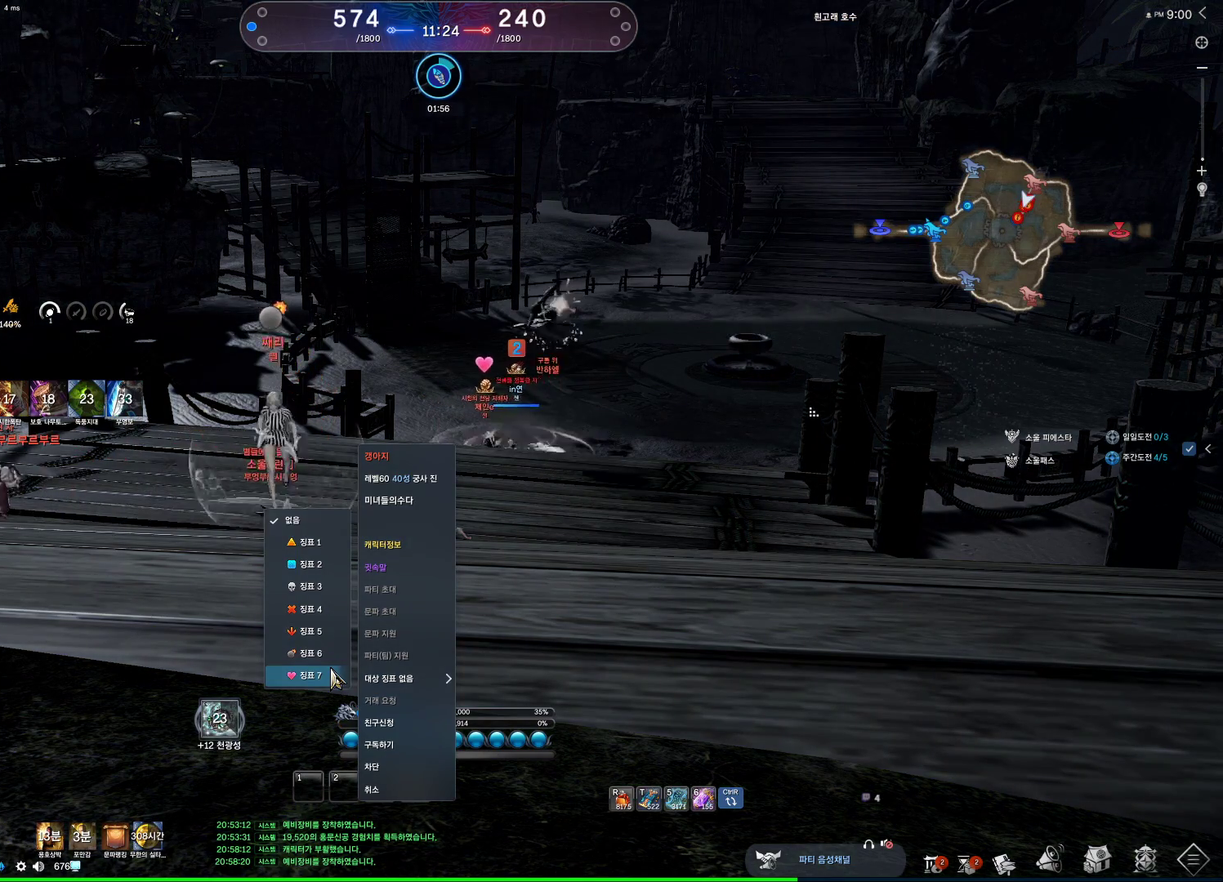
{"keys": [], "mouse": [], "events": []}
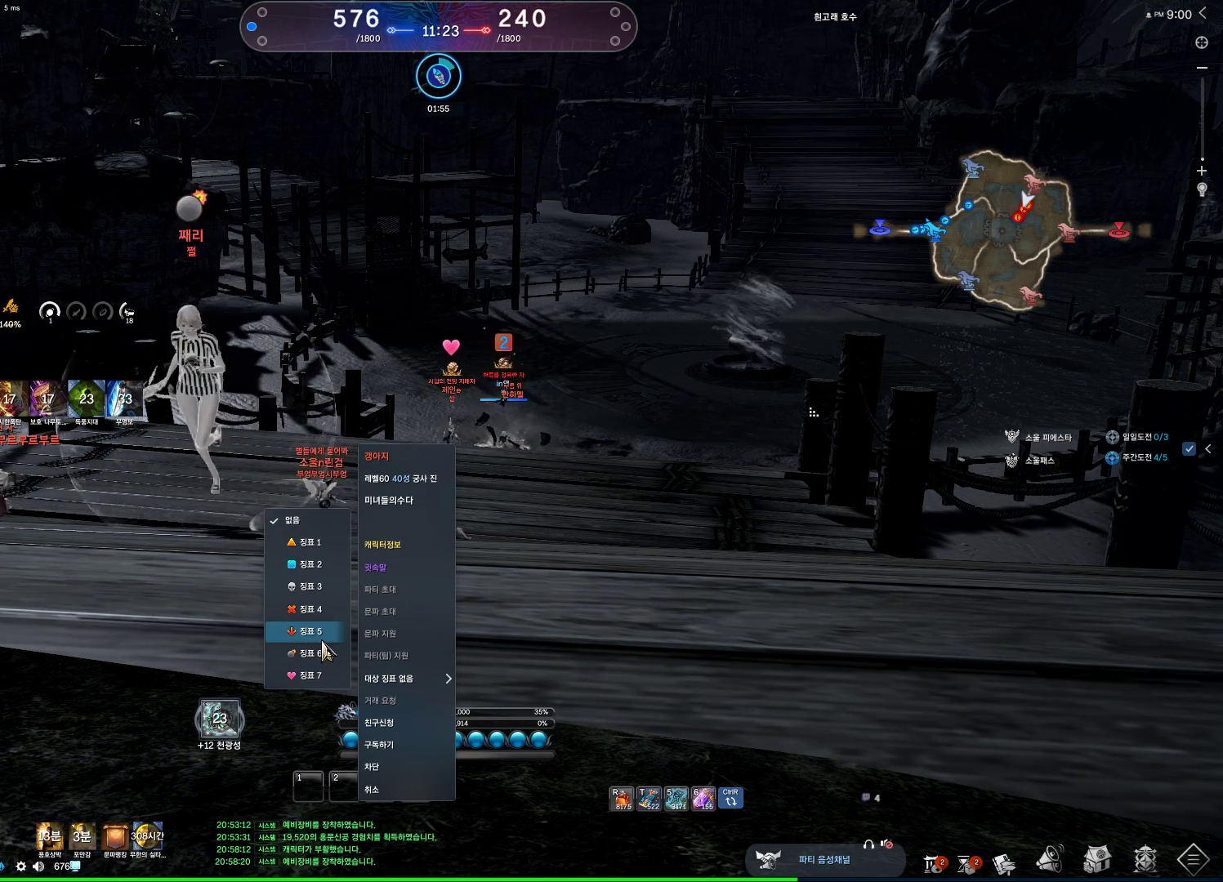
{"keys": [], "mouse": [], "events": []}
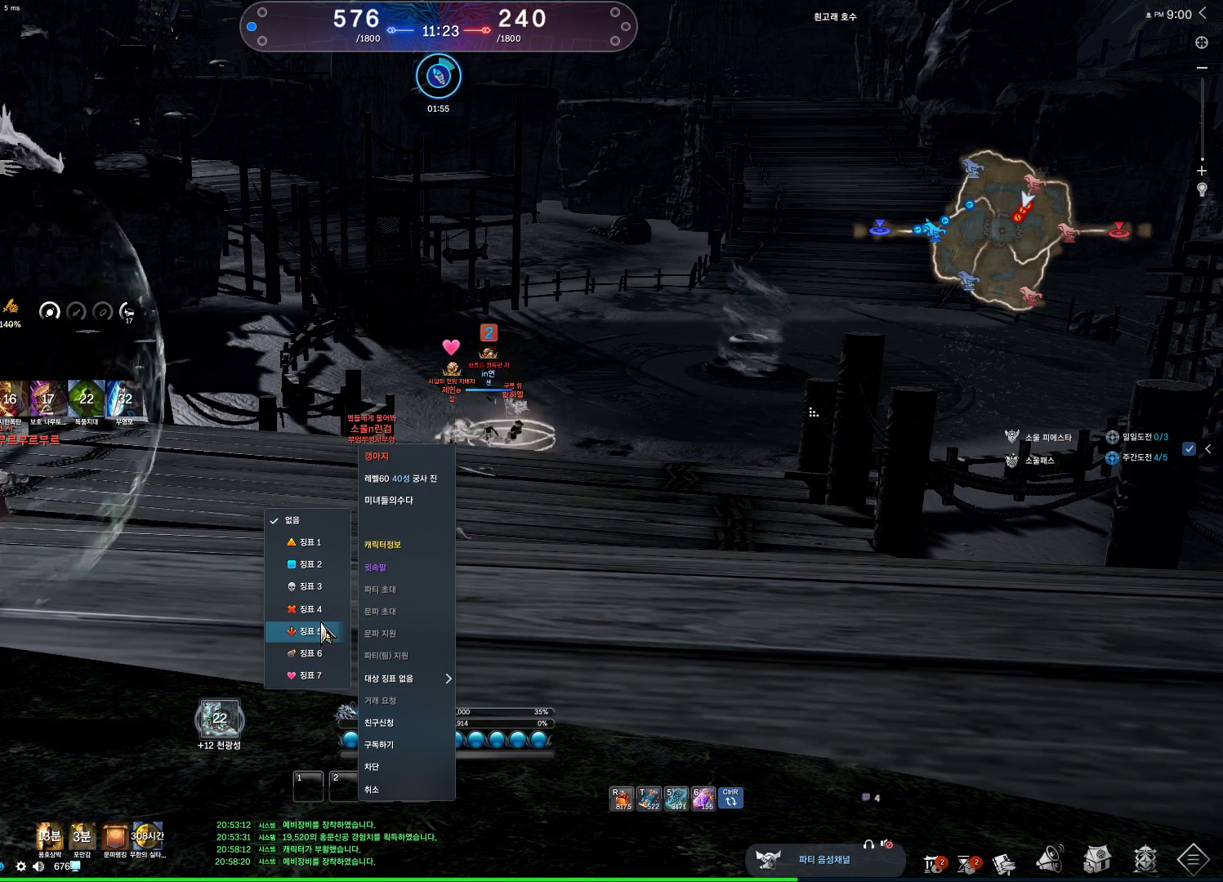
{"keys": [], "mouse": [], "events": [[333, "mouse_left", "down"], [467, "mouse_left", "up"]]}
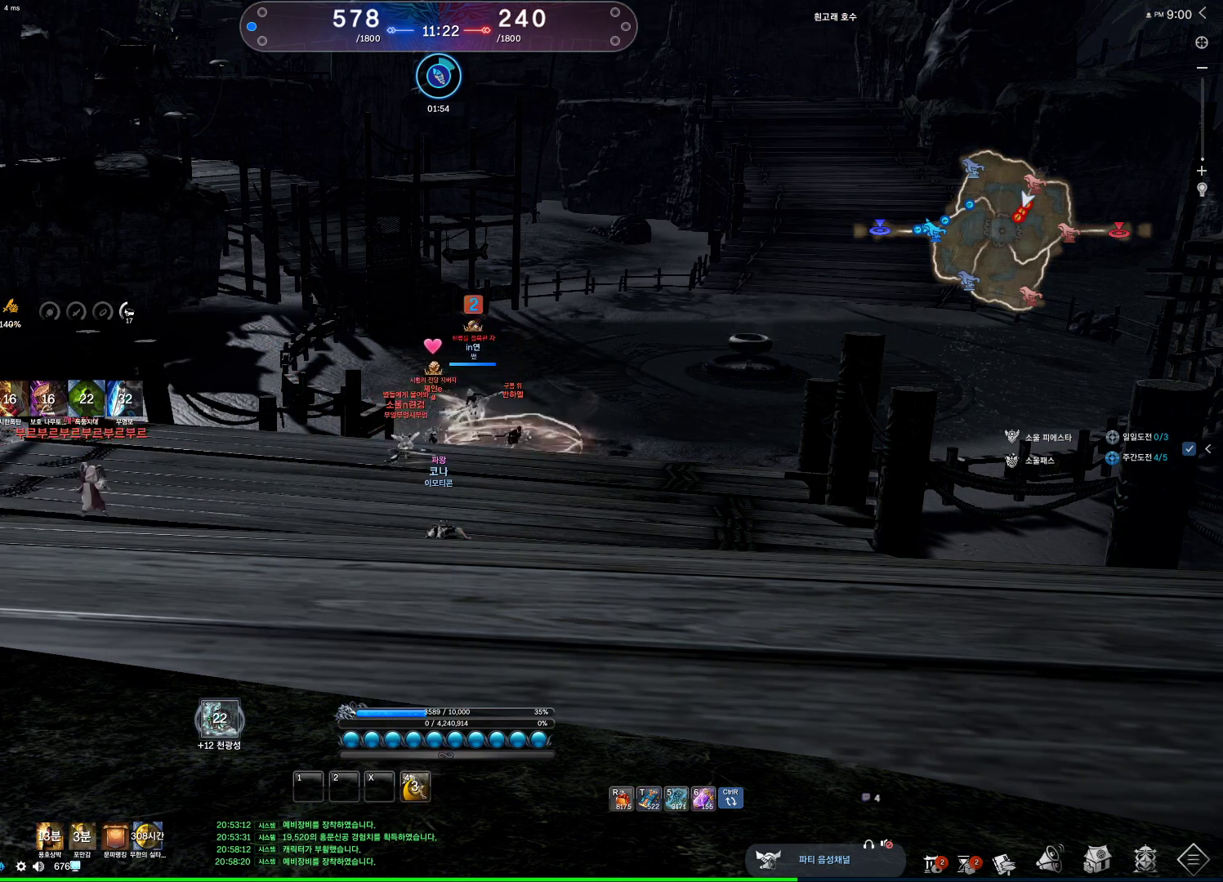
{"keys": [], "mouse": ["mb4"], "events": [[100, "mouse_wheel", "down"], [233, "mouse_wheel", "up"], [467, "mouse_mb4", "down"]]}
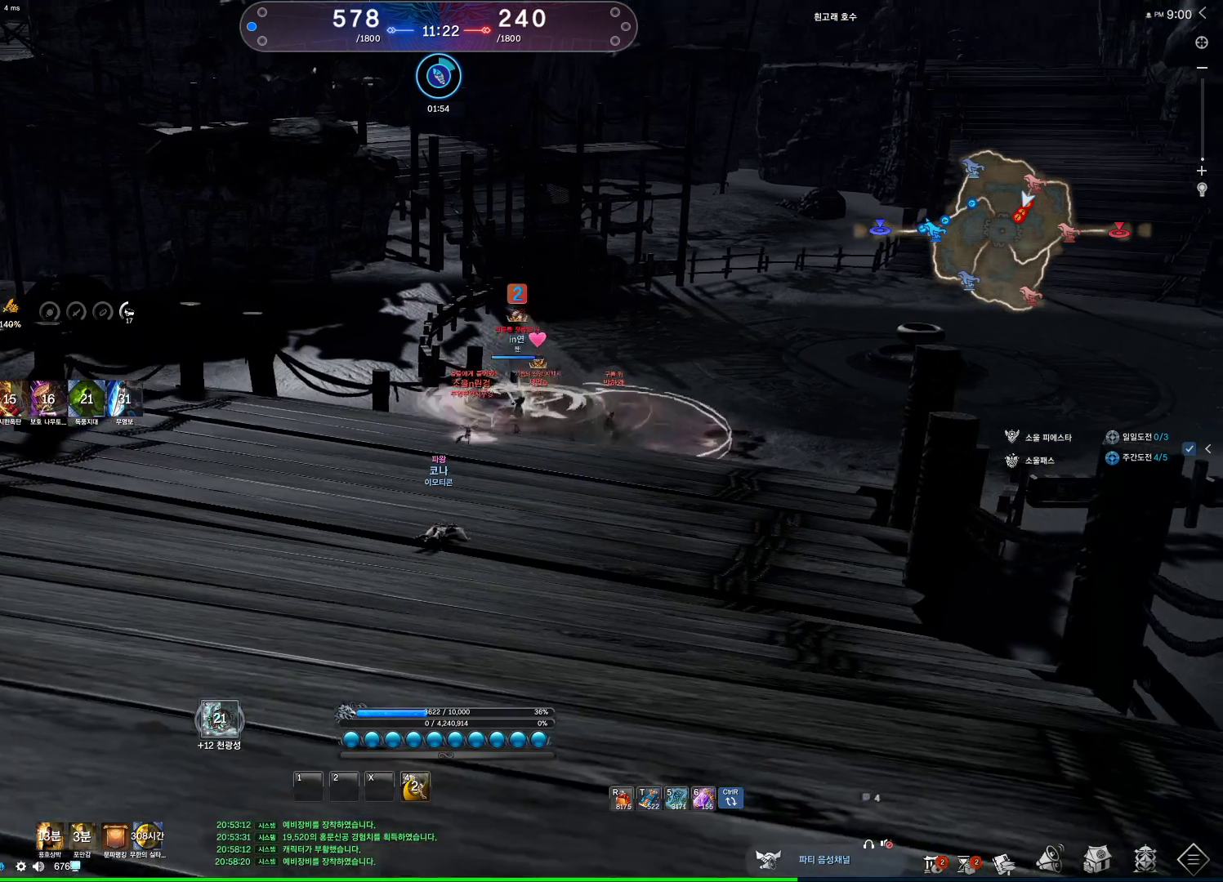
{"keys": ["alt"], "mouse": [], "events": [[33, "mouse_mb4", "up"], [67, "mouse_mb4", "down"], [167, "mouse_mb4", "up"], [200, "alt", "down"]]}
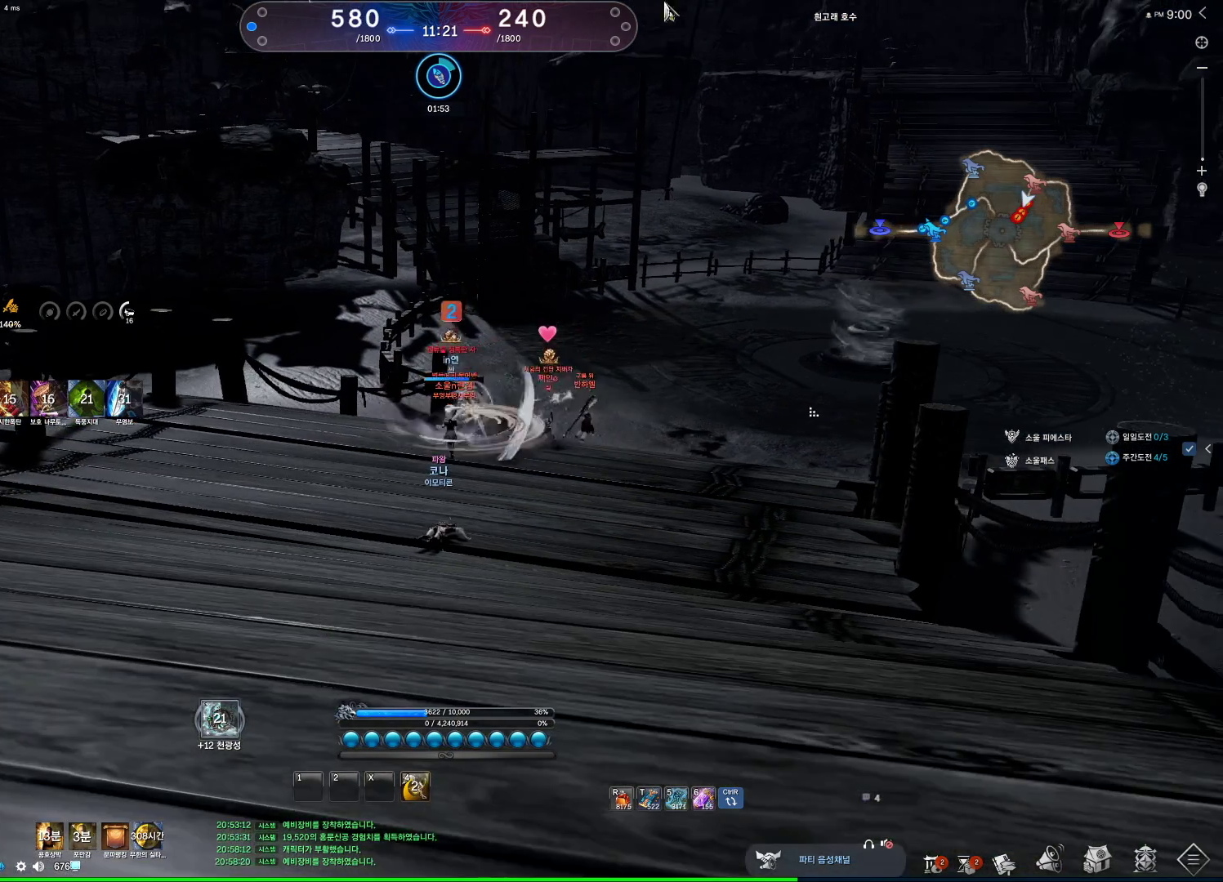
{"keys": [], "mouse": ["wheel"], "events": [[33, "mouse_left", "down"], [33, "mouse_right", "down"], [133, "mouse_left", "up"], [233, "alt", "up"], [300, "mouse_left", "down"], [400, "mouse_left", "up"], [467, "mouse_right", "up"], [467, "mouse_wheel", "down"]]}
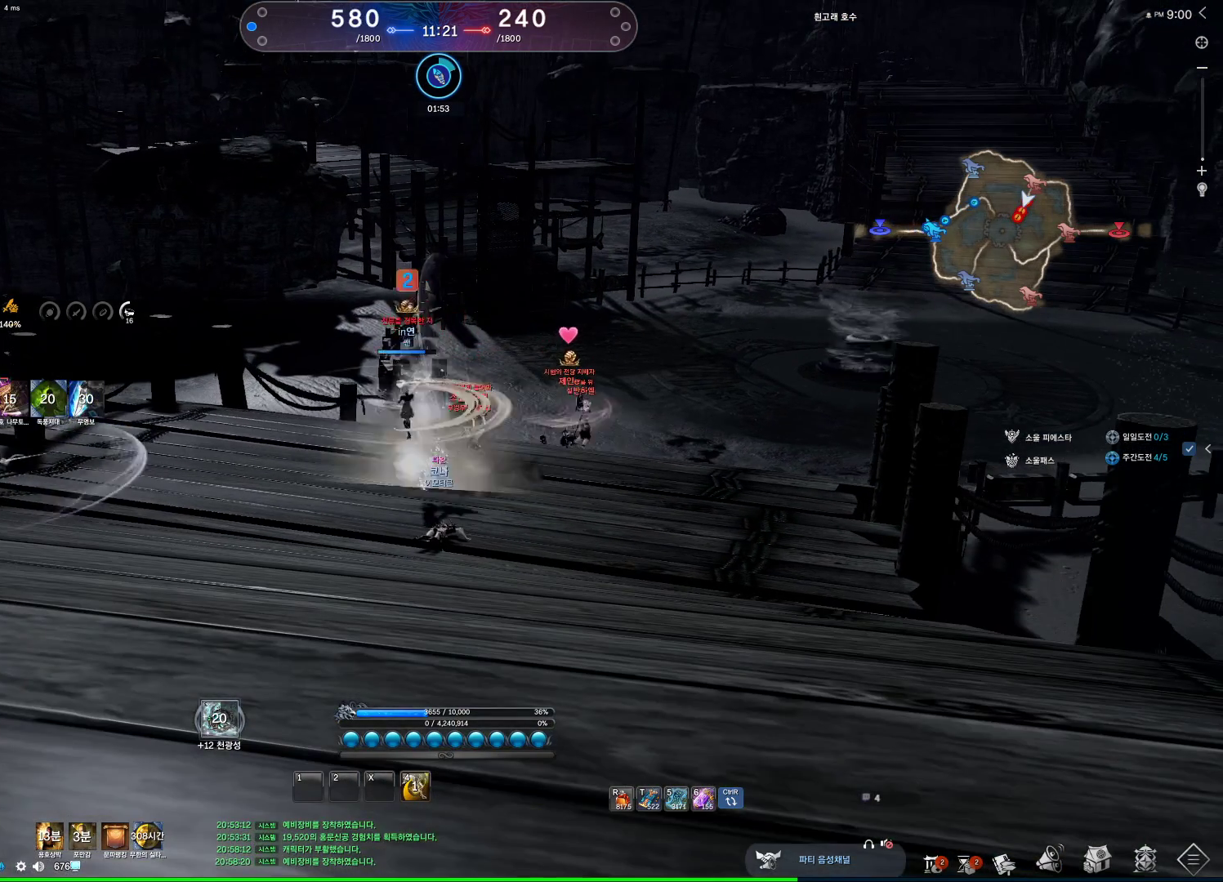
{"keys": [], "mouse": [], "events": [[167, "mouse_wheel", "up"]]}
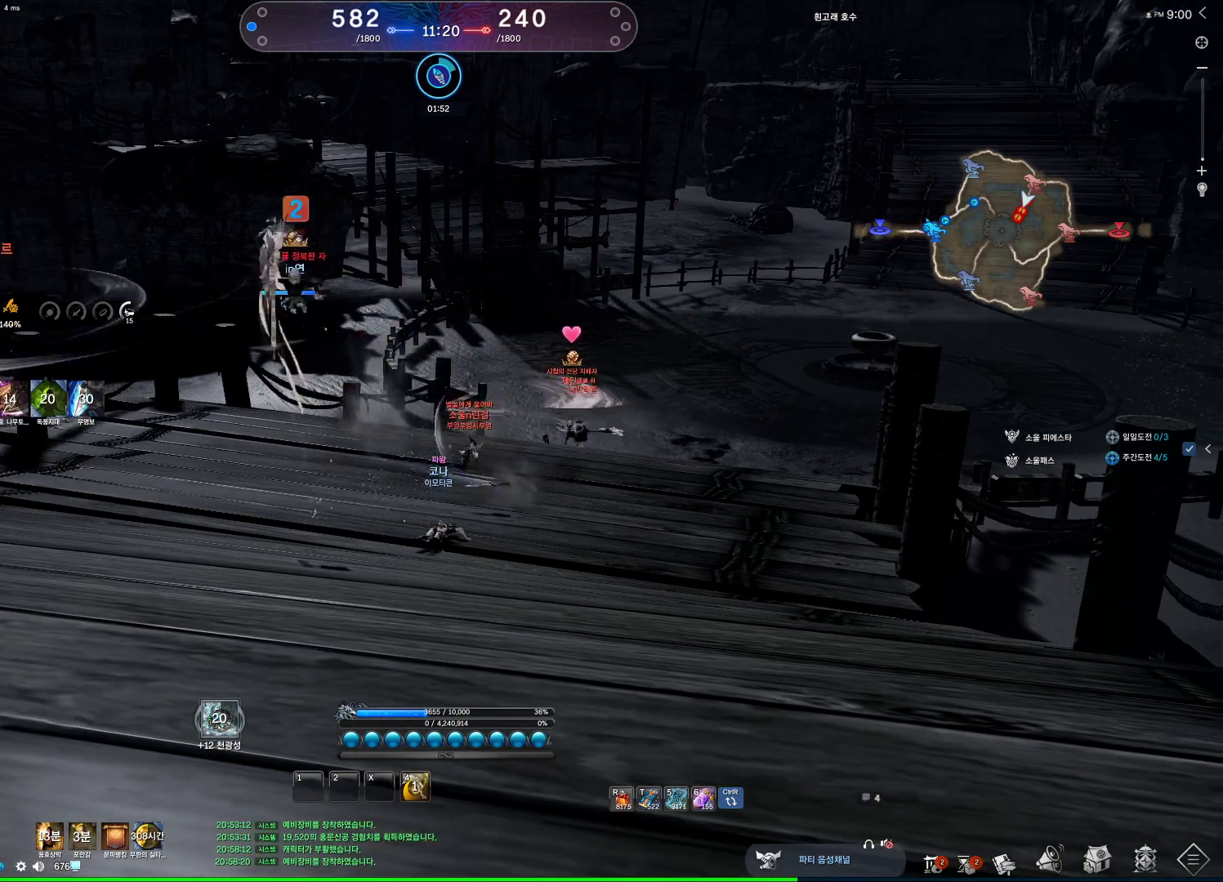
{"keys": ["4"], "mouse": [], "events": [[133, "4", "down"]]}
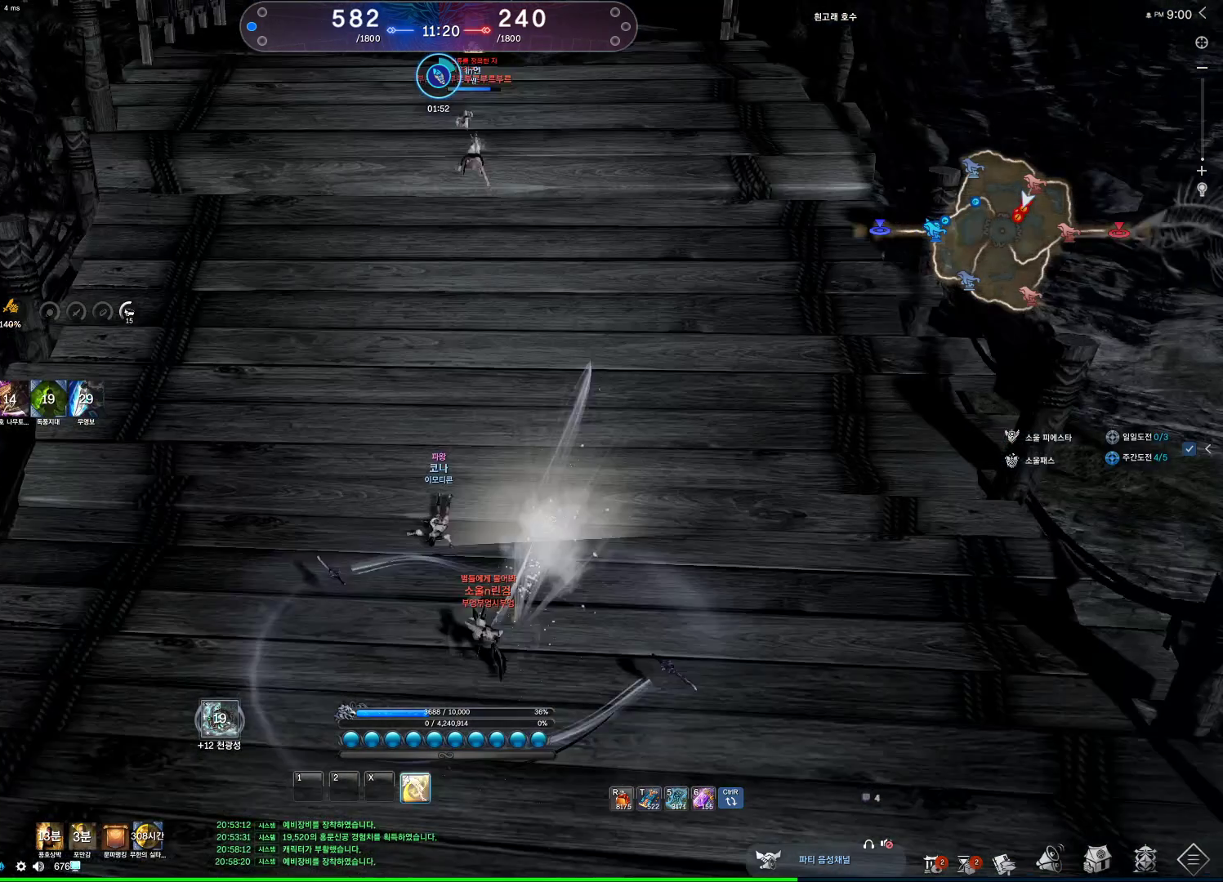
{"keys": [], "mouse": [], "events": [[100, "4", "up"]]}
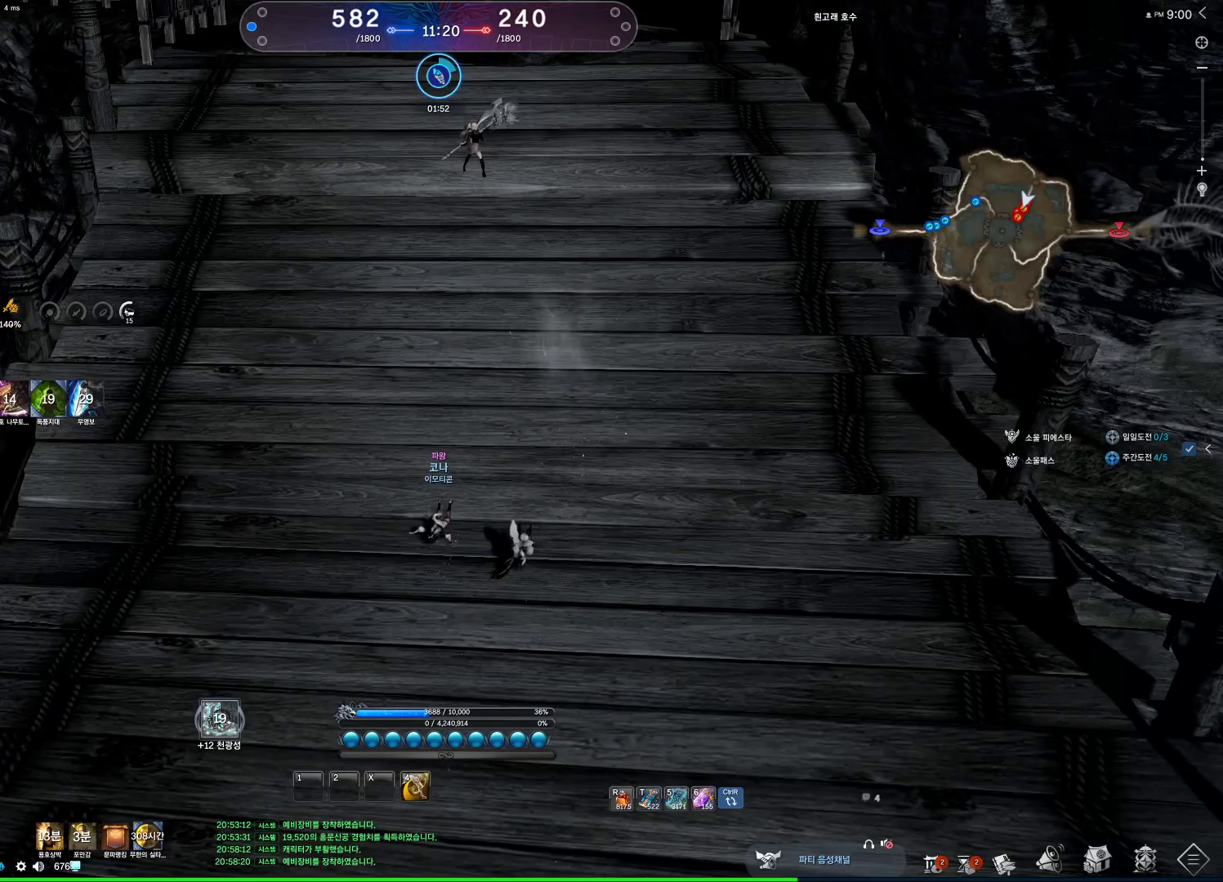
{"keys": [], "mouse": ["left", "right"], "events": [[500, "mouse_left", "down"], [500, "mouse_right", "down"]]}
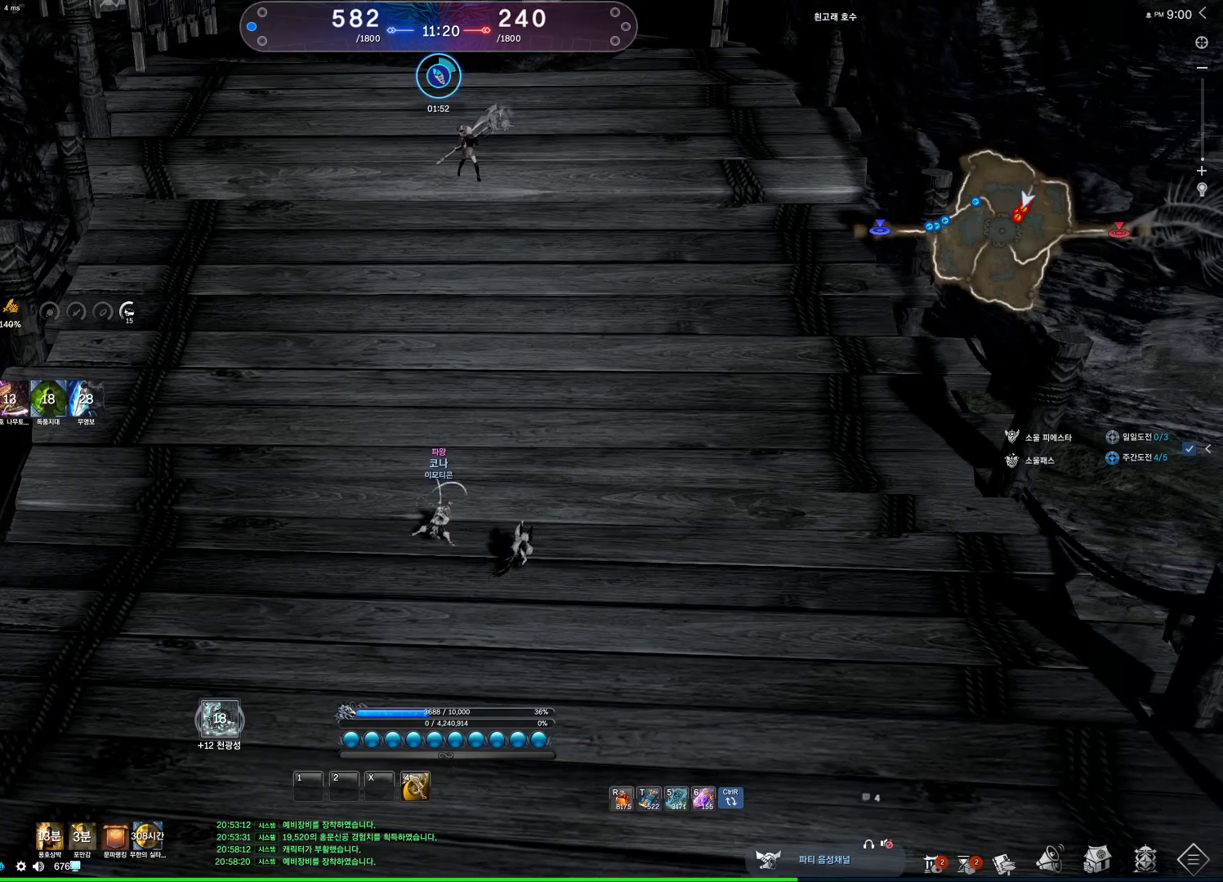
{"keys": [], "mouse": [], "events": [[167, "mouse_left", "up"], [167, "mouse_right", "up"], [433, "mouse_mb4", "down"], [500, "mouse_mb4", "up"]]}
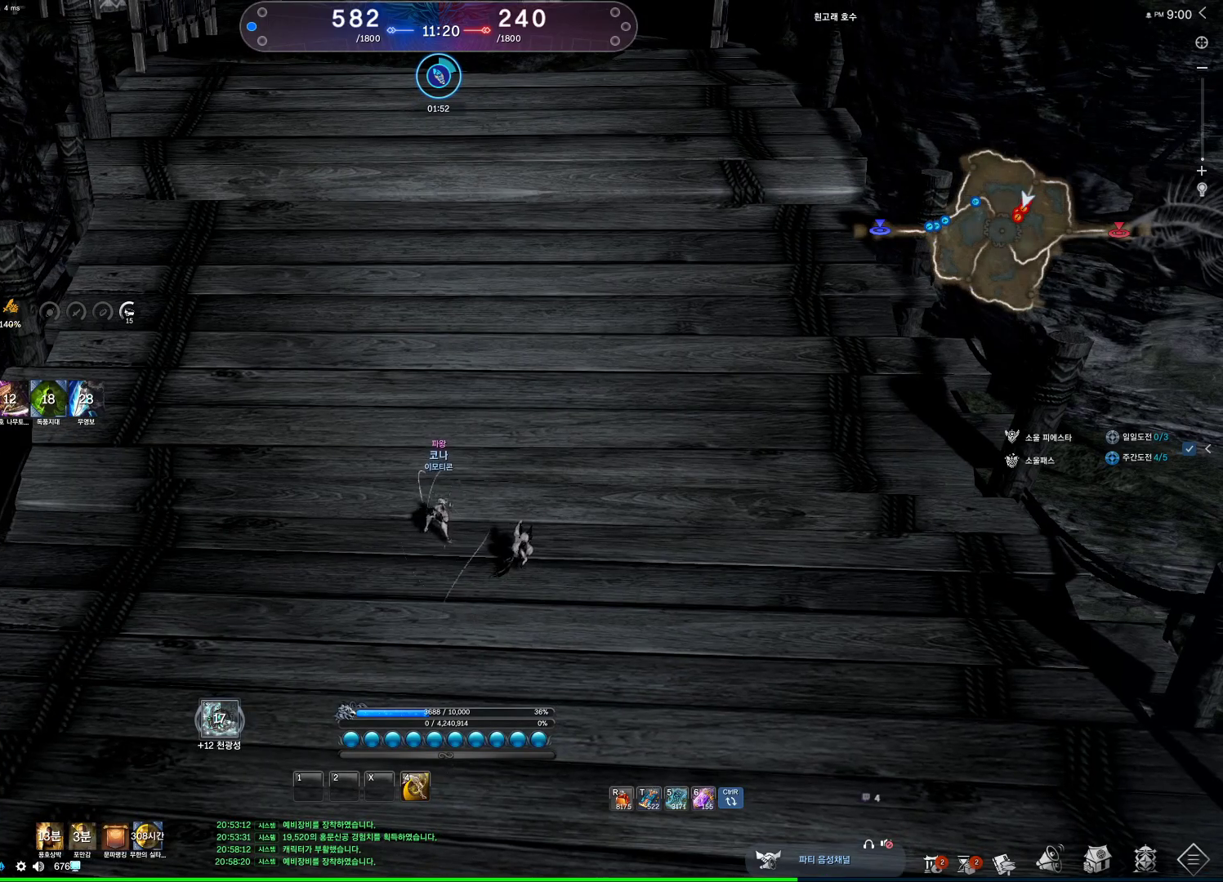
{"keys": [], "mouse": [], "events": []}
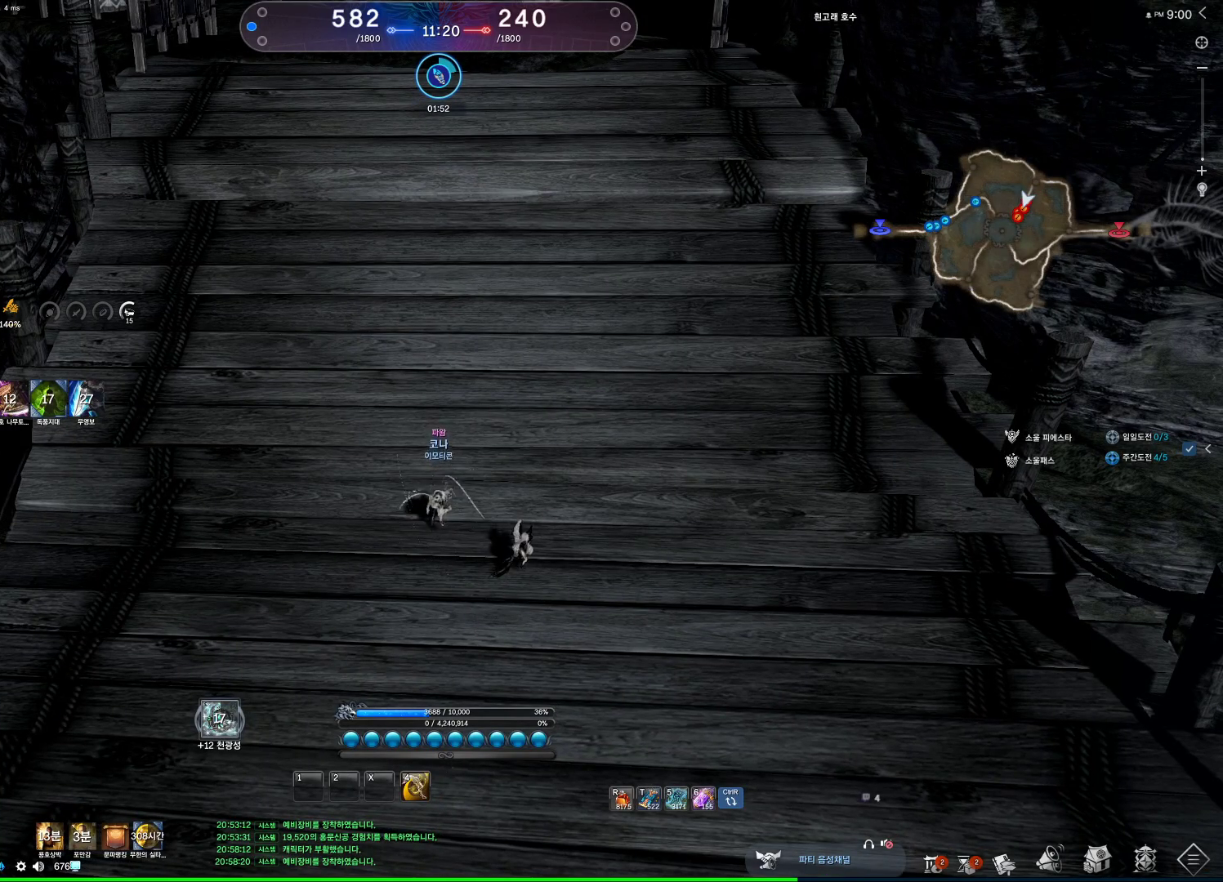
{"keys": [], "mouse": [], "events": []}
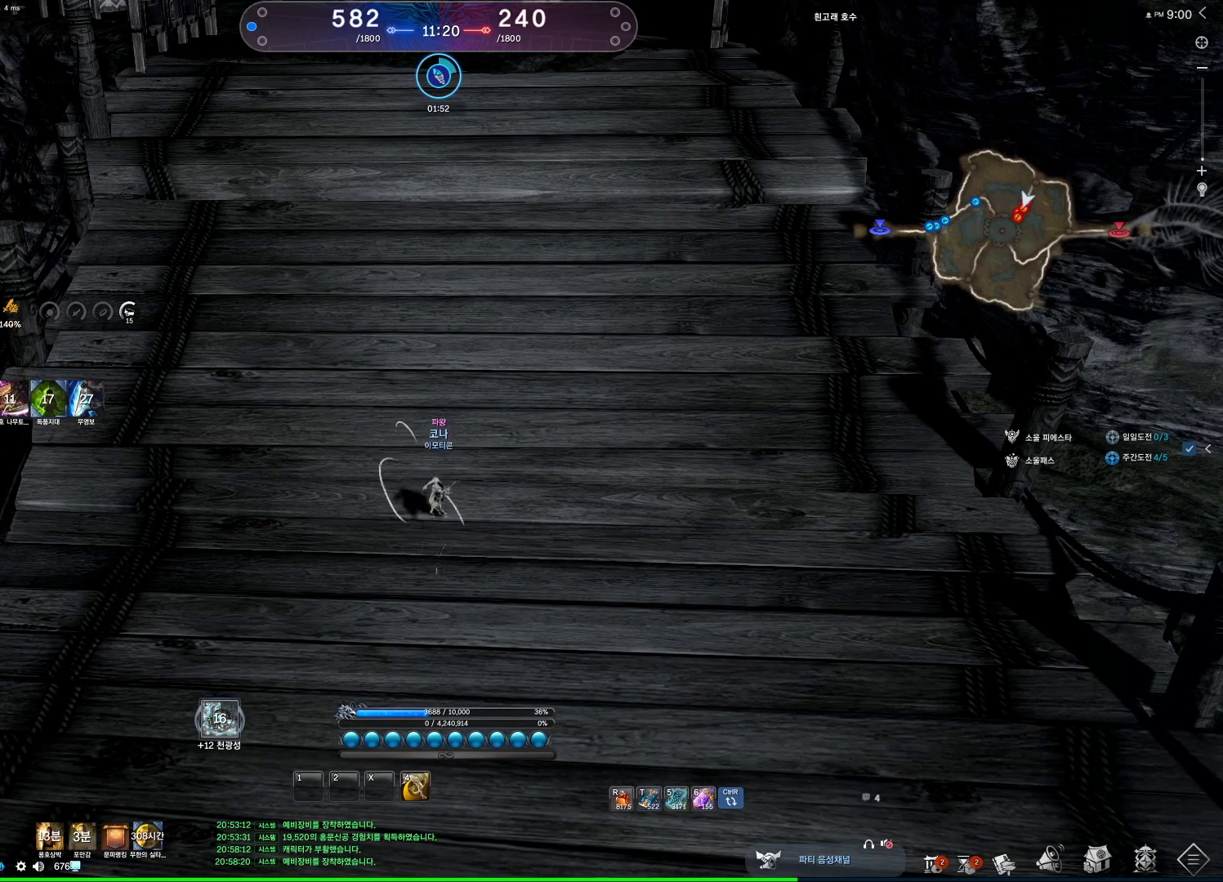
{"keys": [], "mouse": [], "events": []}
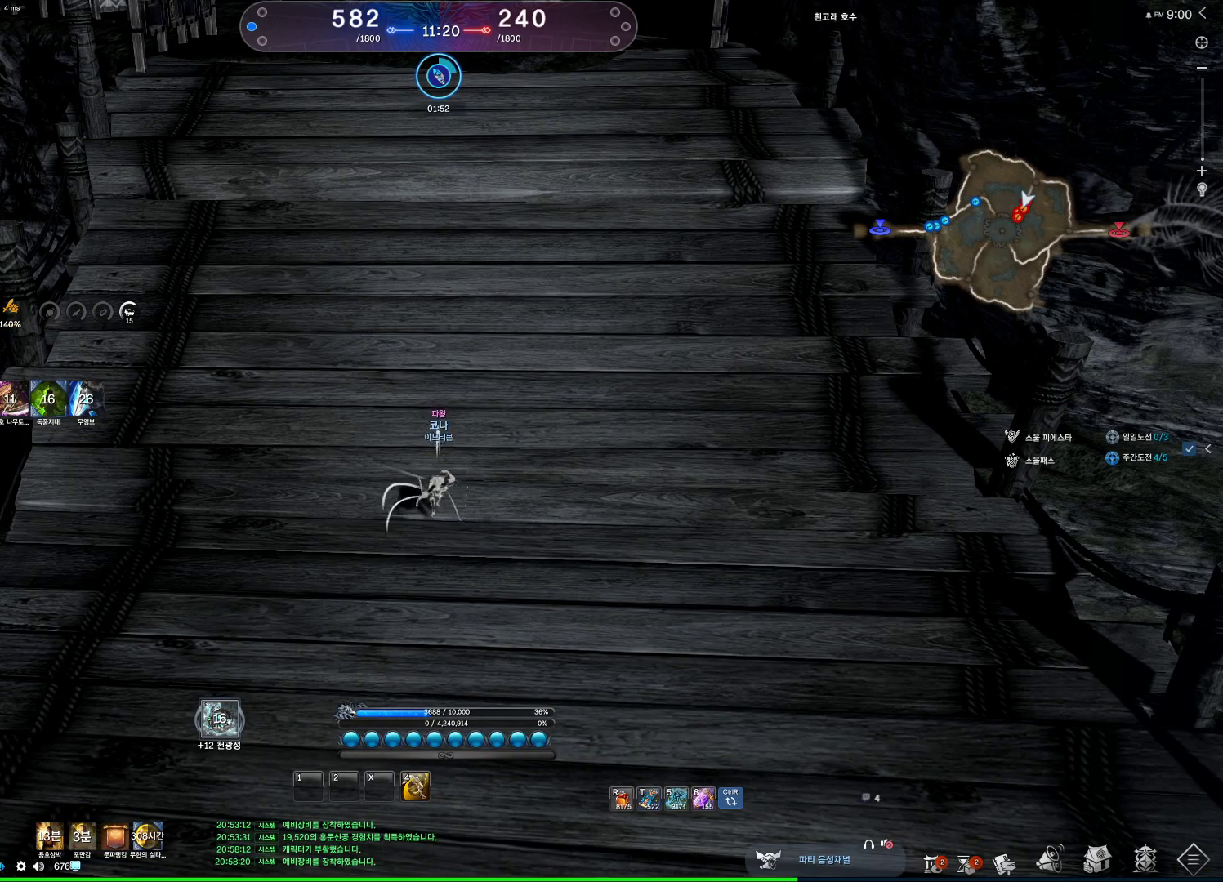
{"keys": [], "mouse": [], "events": []}
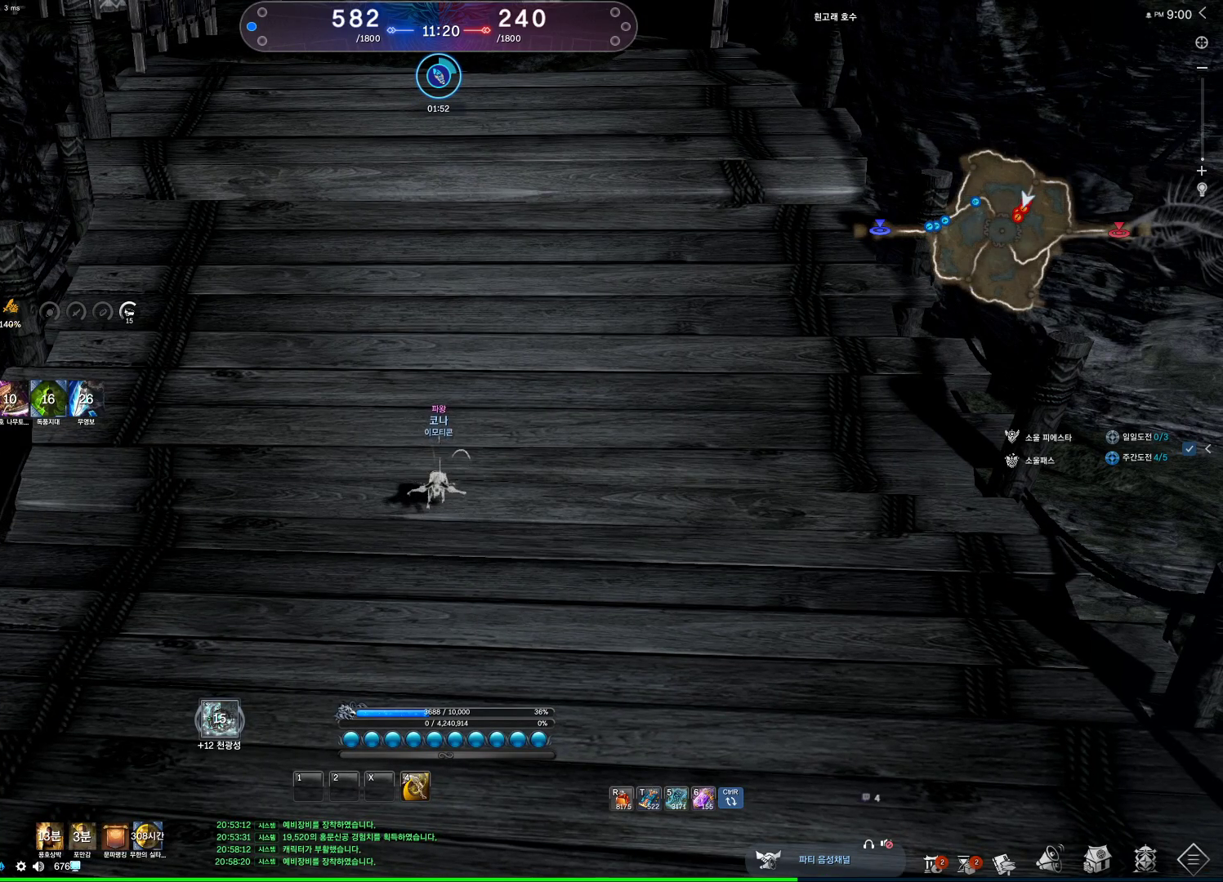
{"keys": [], "mouse": [], "events": []}
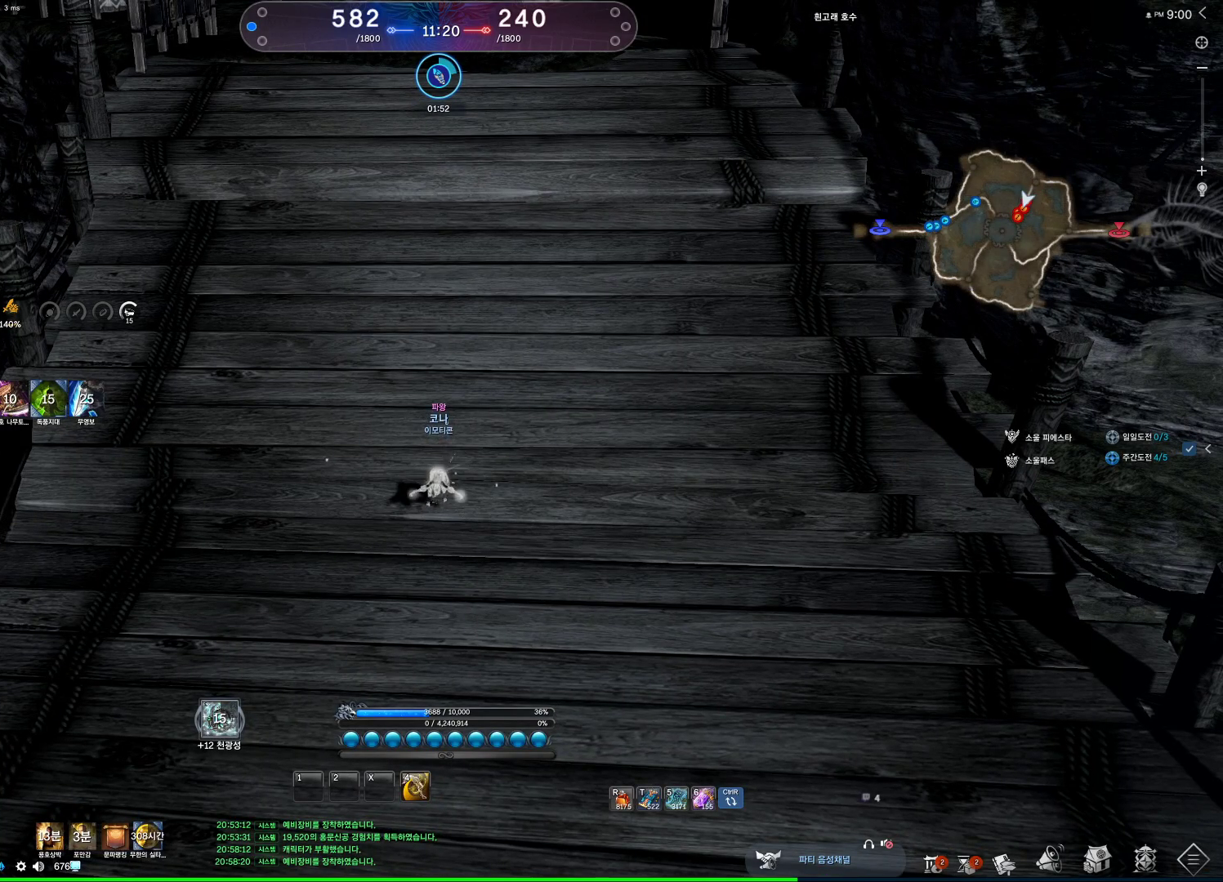
{"keys": [], "mouse": [], "events": []}
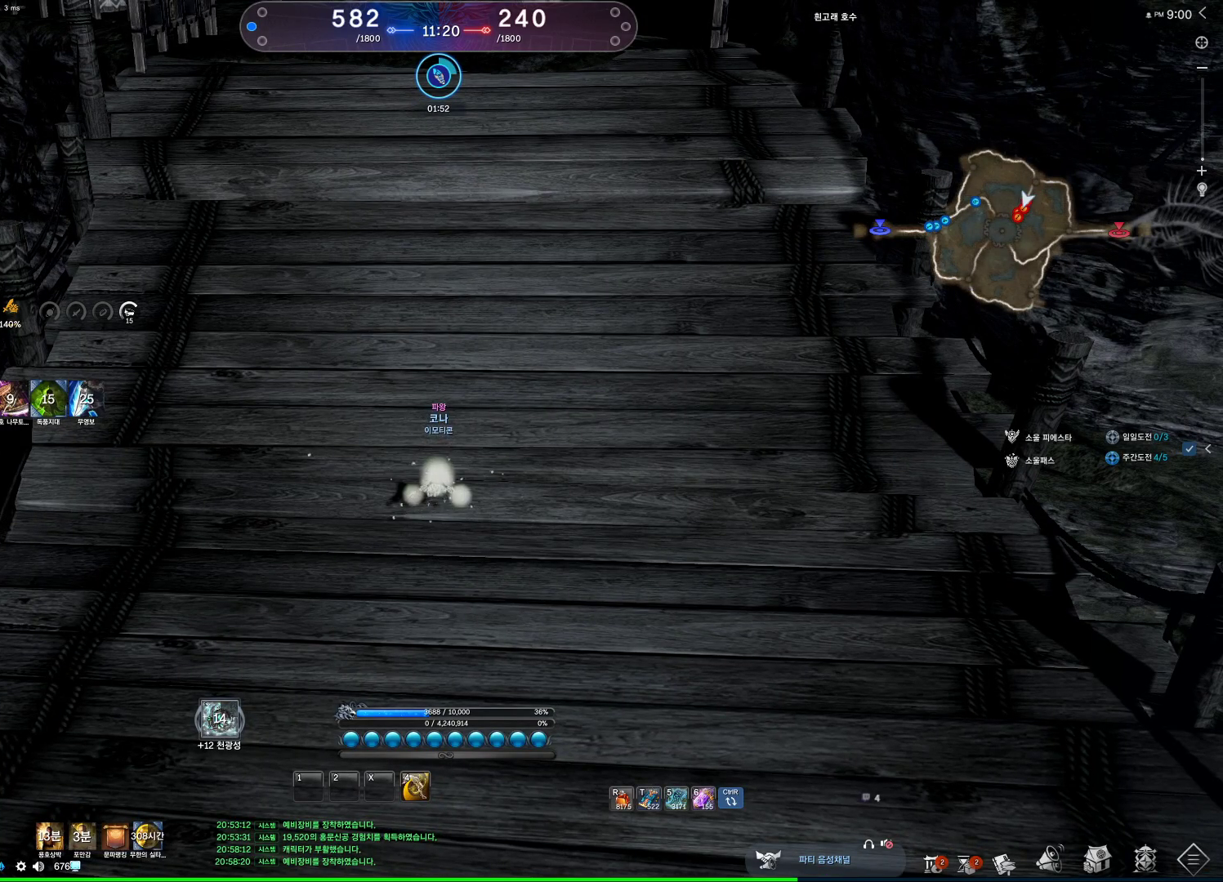
{"keys": ["d", "w"], "mouse": [], "events": [[333, "d", "down"], [333, "w", "down"]]}
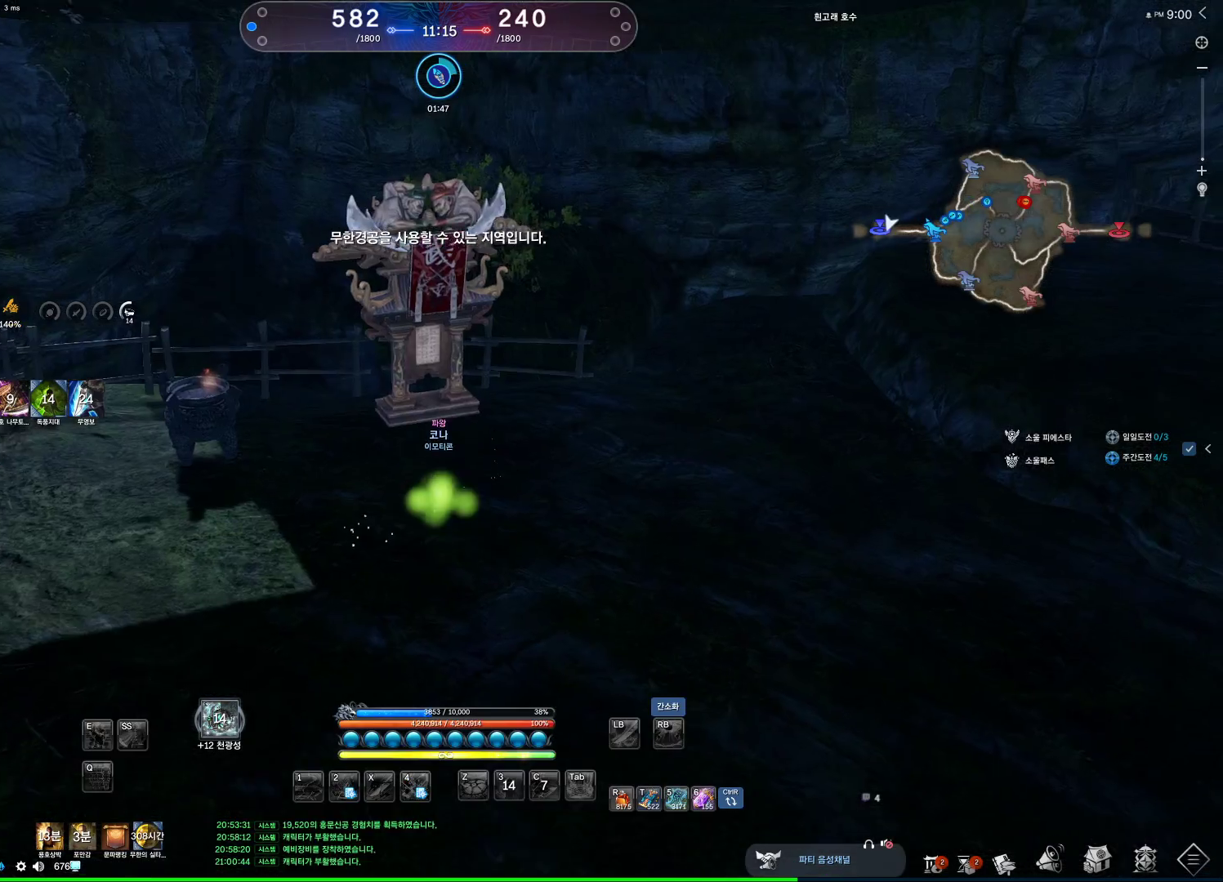
{"keys": ["d", "w"], "mouse": [], "events": [[133, "shift", "down"], [300, "mouse_mb4", "down"], [333, "shift", "up"], [400, "mouse_mb4", "up"], [433, "mouse_mb4", "down"], [467, "mouse_mb4", "up"]]}
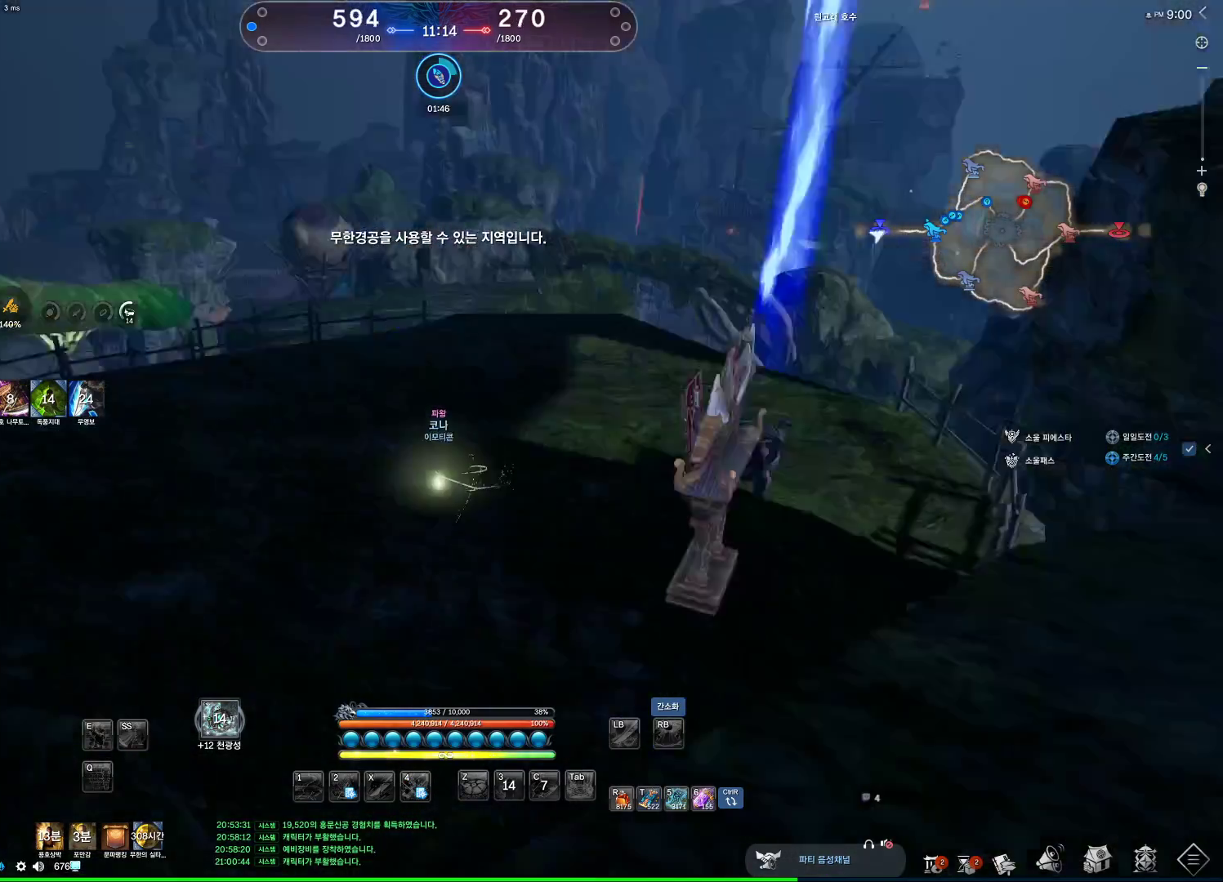
{"keys": ["w"], "mouse": ["mb4"], "events": [[133, "d", "up"], [300, "mouse_mb4", "down"], [300, "space", "down"], [500, "space", "up"]]}
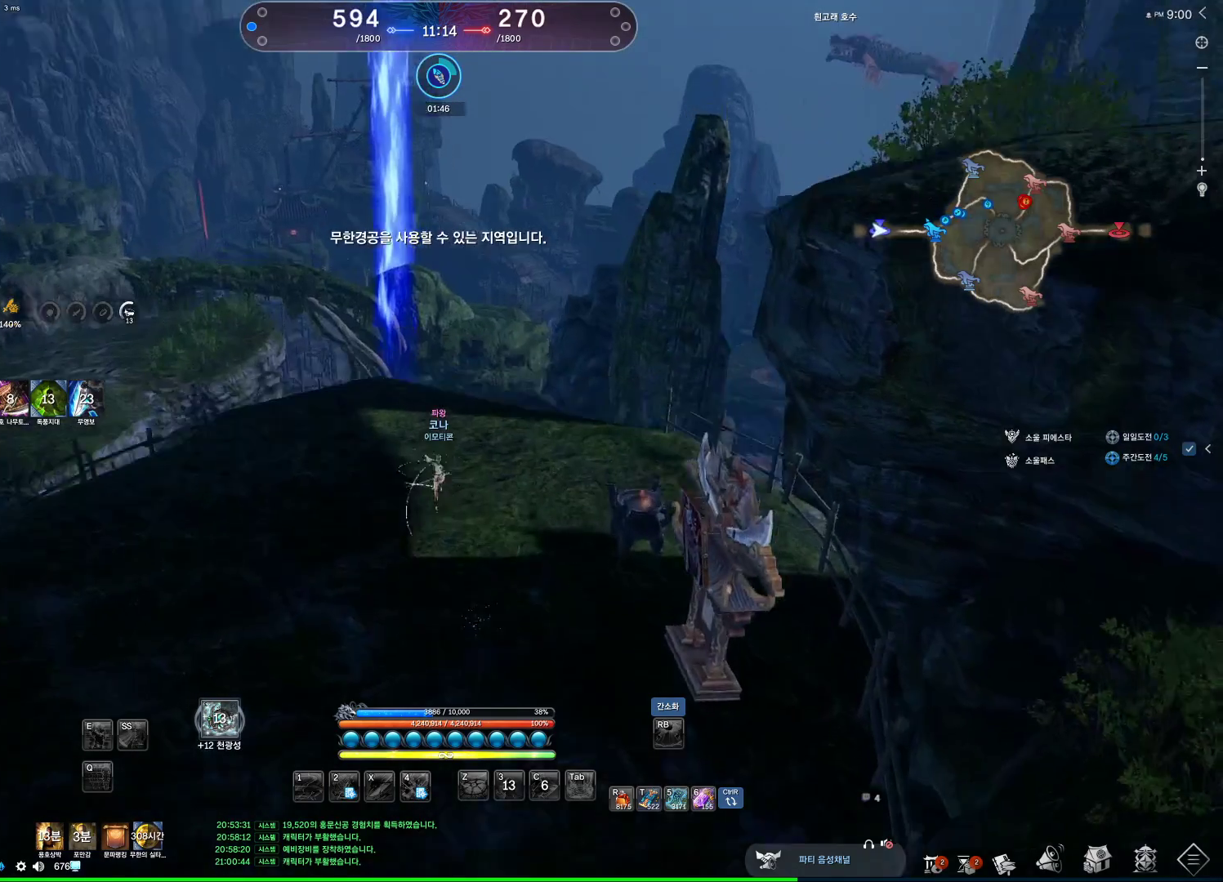
{"keys": ["a", "alt", "w"], "mouse": [], "events": [[33, "a", "down"], [167, "alt", "down"], [200, "mouse_mb4", "up"]]}
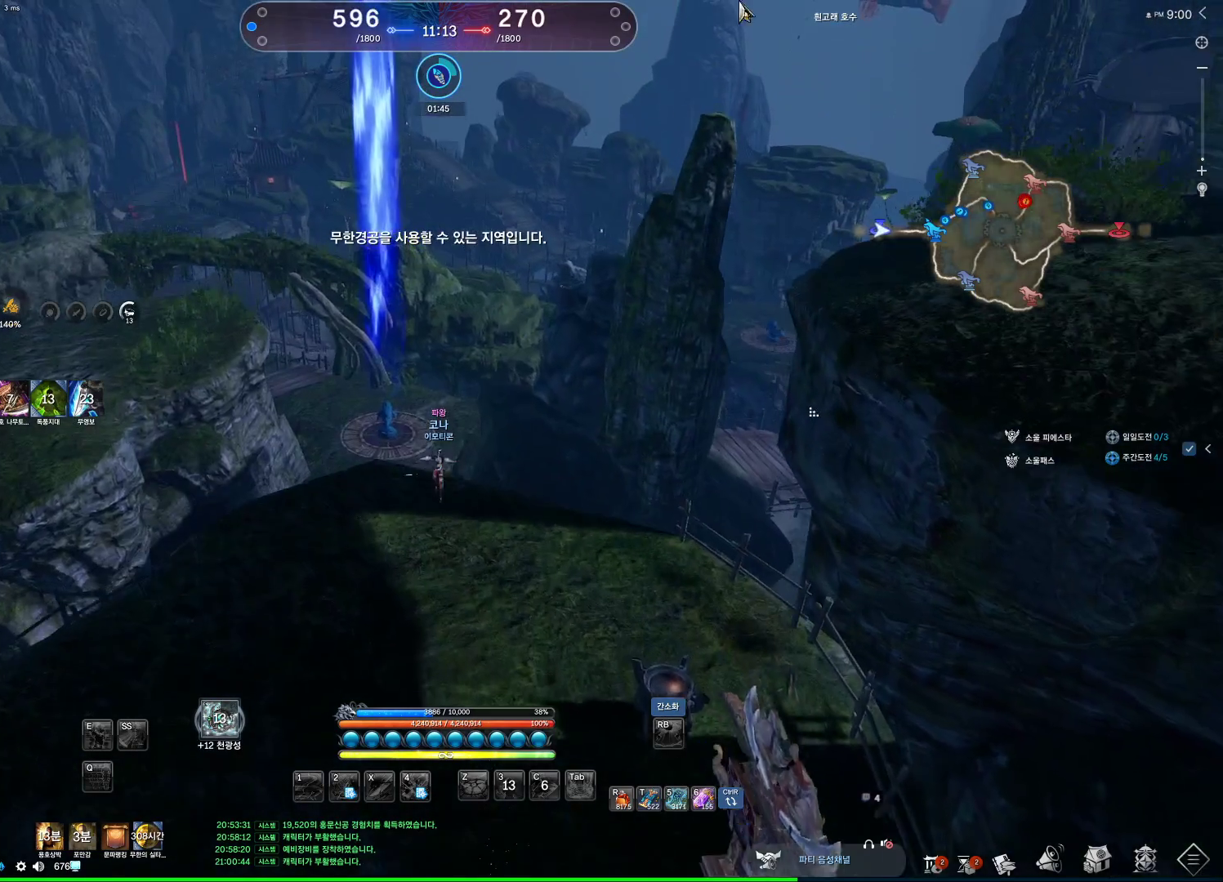
{"keys": ["alt", "w"], "mouse": [], "events": [[233, "a", "up"], [300, "mouse_left", "down"], [300, "mouse_right", "down"], [433, "mouse_left", "up"], [433, "mouse_right", "up"]]}
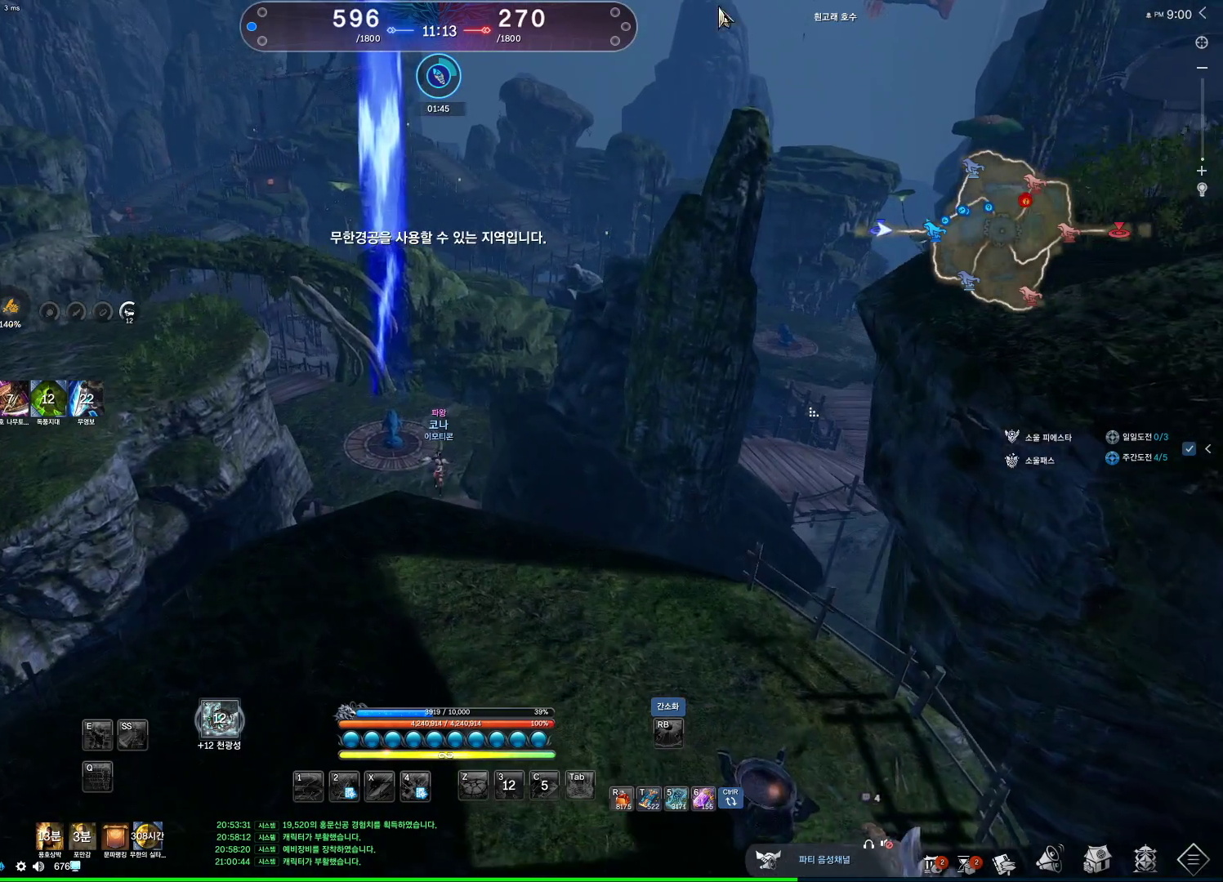
{"keys": ["a", "alt", "w"], "mouse": [], "events": [[133, "mouse_left", "down"], [133, "mouse_right", "down"], [200, "mouse_left", "up"], [267, "mouse_right", "up"], [500, "a", "down"]]}
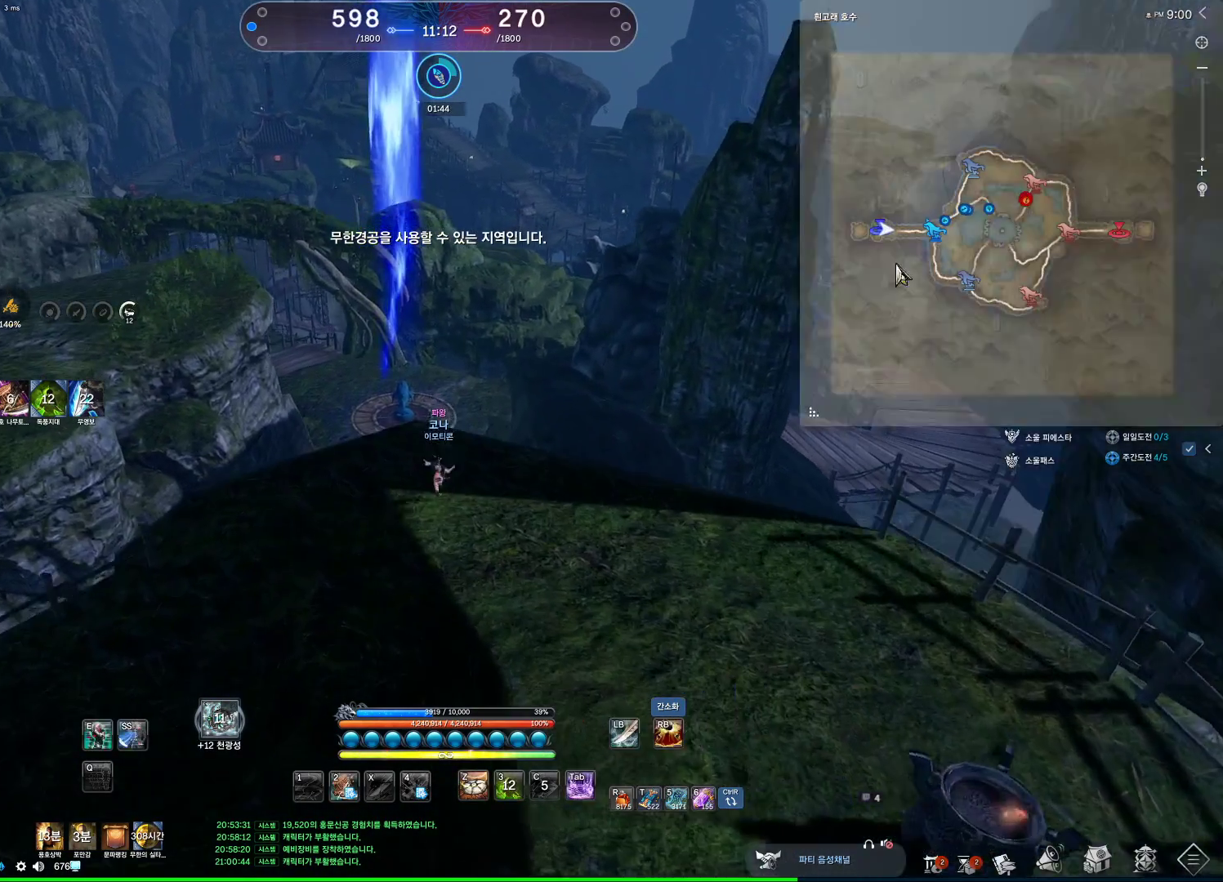
{"keys": ["space", "w"], "mouse": [], "events": [[133, "a", "up"], [367, "alt", "up"], [500, "space", "down"]]}
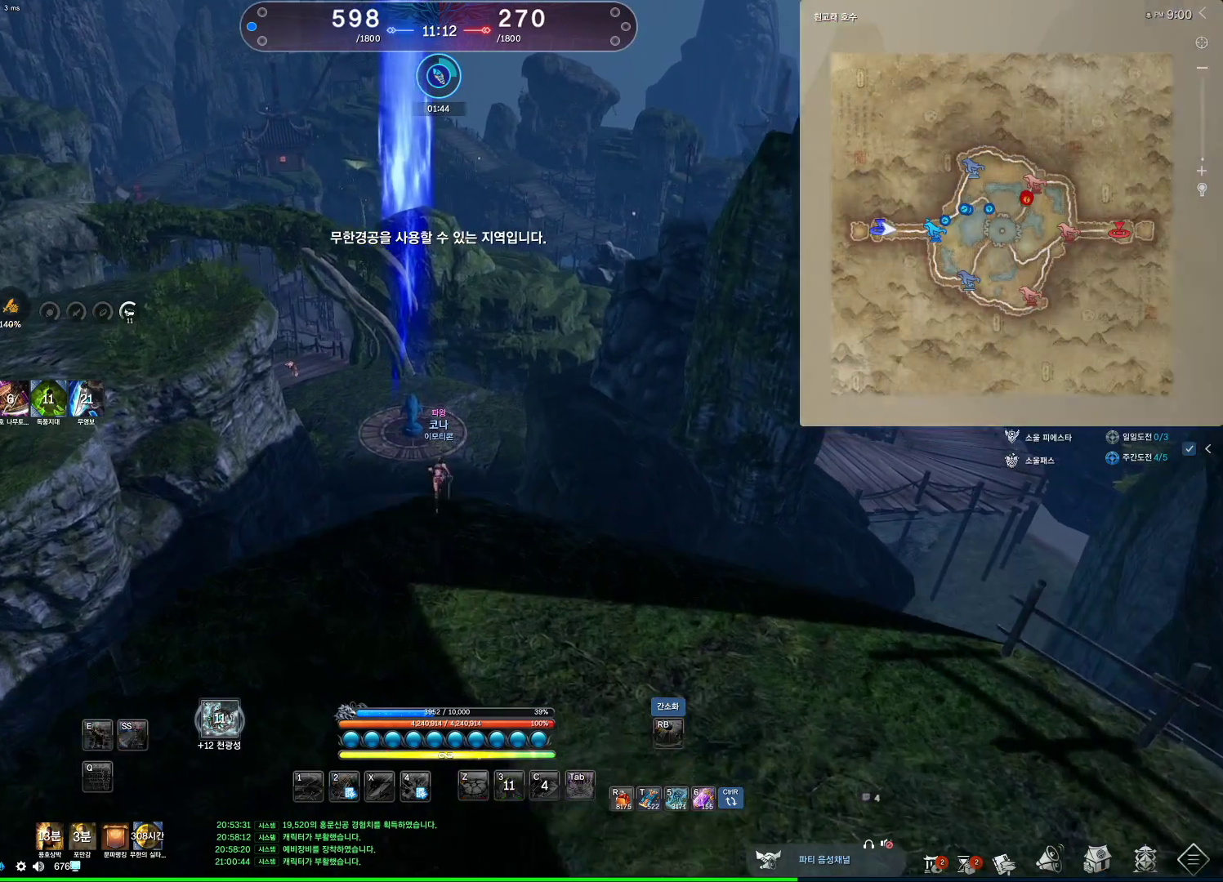
{"keys": ["w"], "mouse": [], "events": [[100, "space", "up"], [300, "w", "up"], [433, "w", "down"]]}
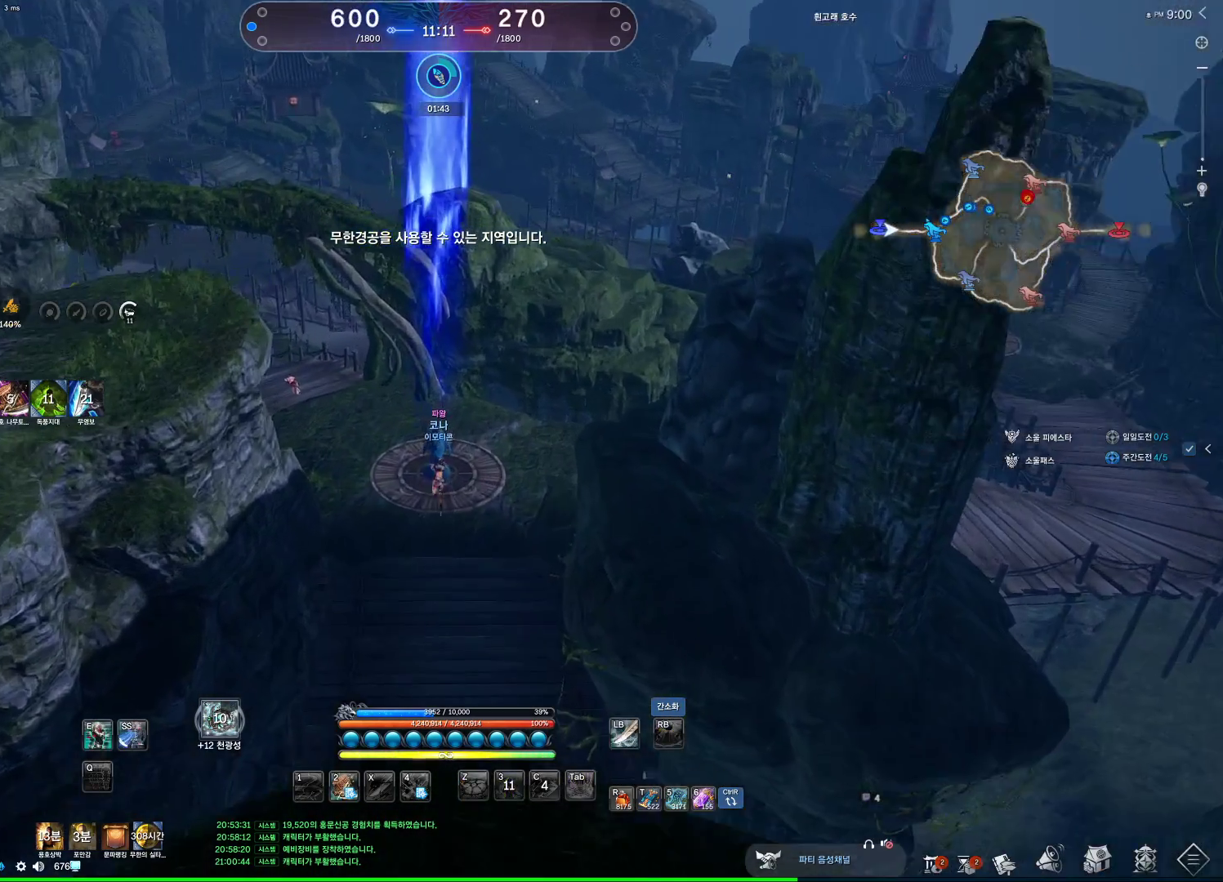
{"keys": [], "mouse": [], "events": [[167, "space", "down"], [167, "w", "up"], [267, "space", "up"]]}
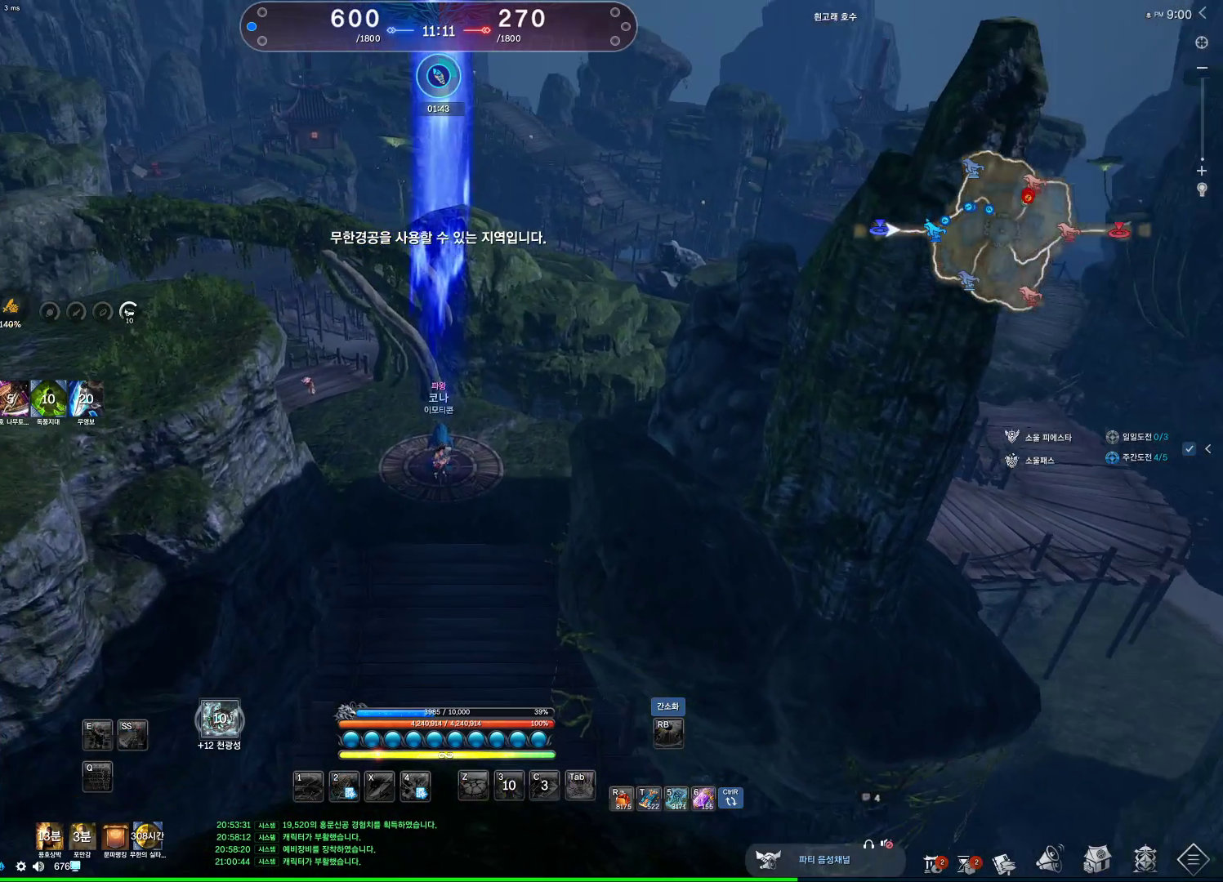
{"keys": ["alt"], "mouse": [], "events": [[233, "alt", "down"]]}
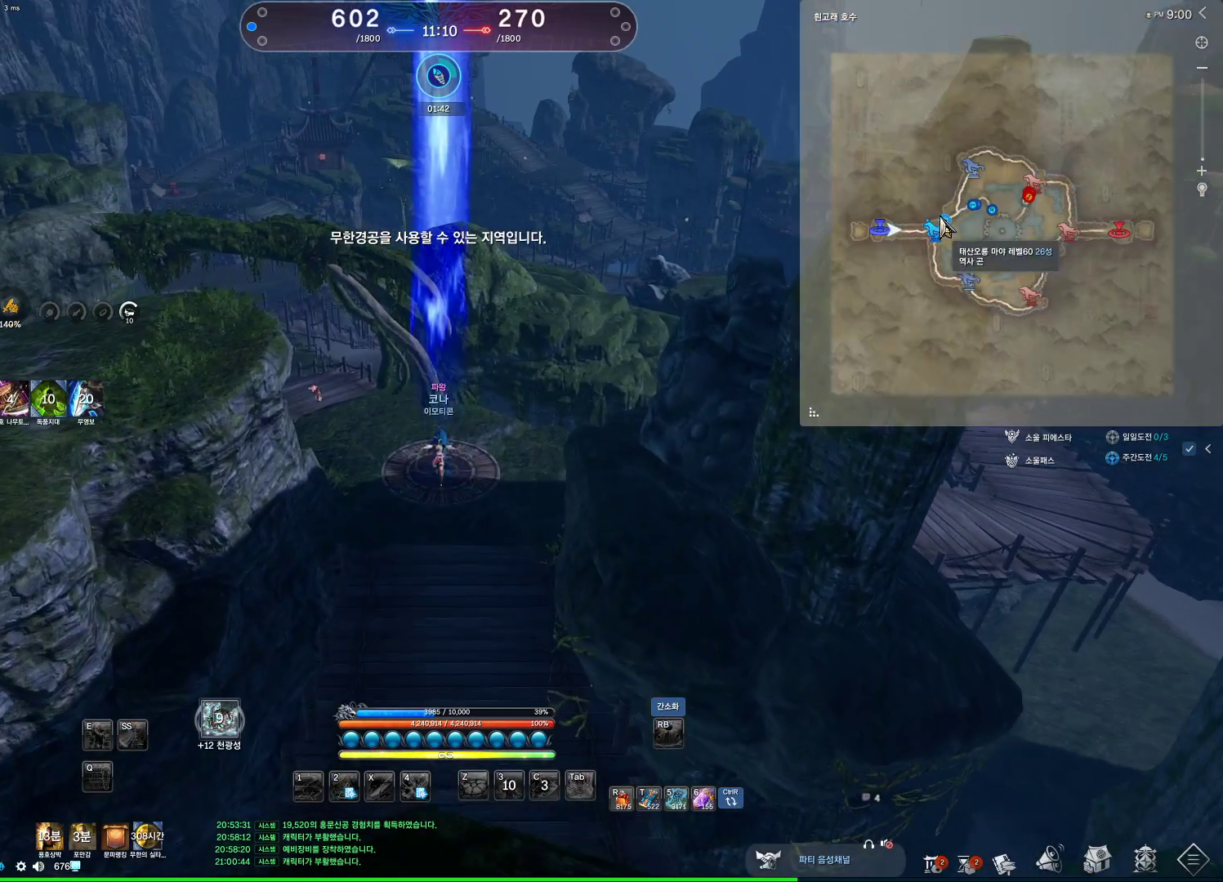
{"keys": ["alt"], "mouse": [], "events": []}